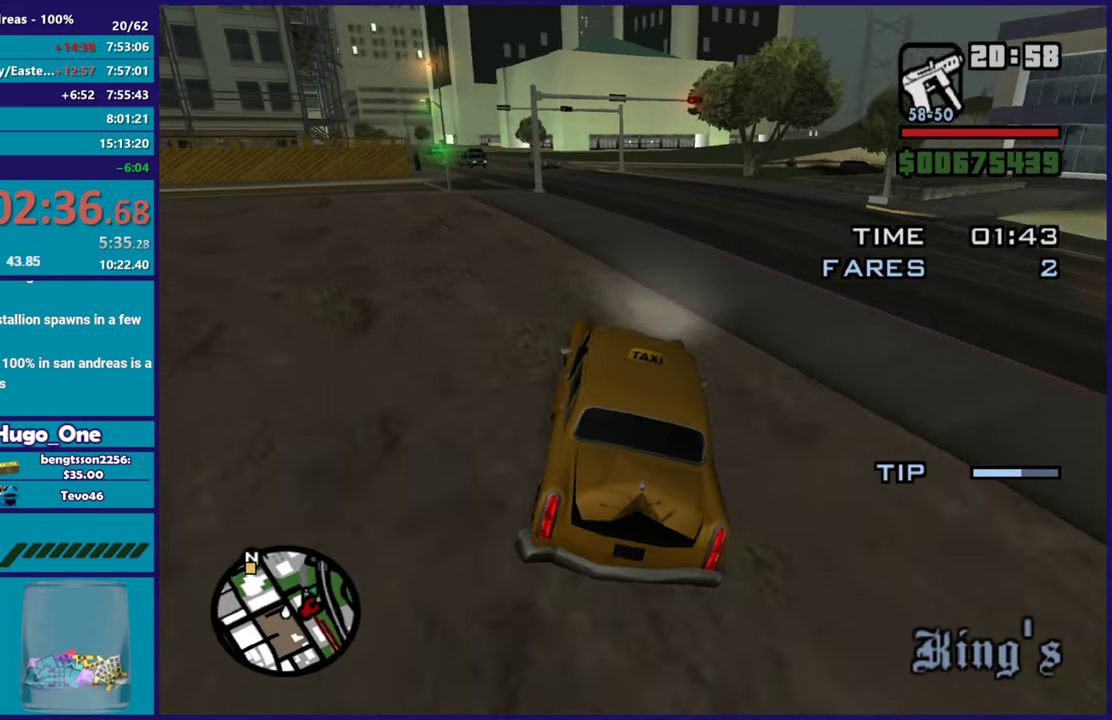
Gameplay with a controller (Xbox layout); each line is a JSON object with the inputs held at the frame after it. "events" lists button and stick changes between this image and that frame as [ms after this image, input, new state], when the widget could be followed in between.
{"buttons": ["R2"], "left_stick": "left", "right_stick": "down-left", "events": [[34, "left_stick", "down-right"], [151, "left_stick", "center"], [401, "right_stick", "down-left"], [417, "left_stick", "left"]]}
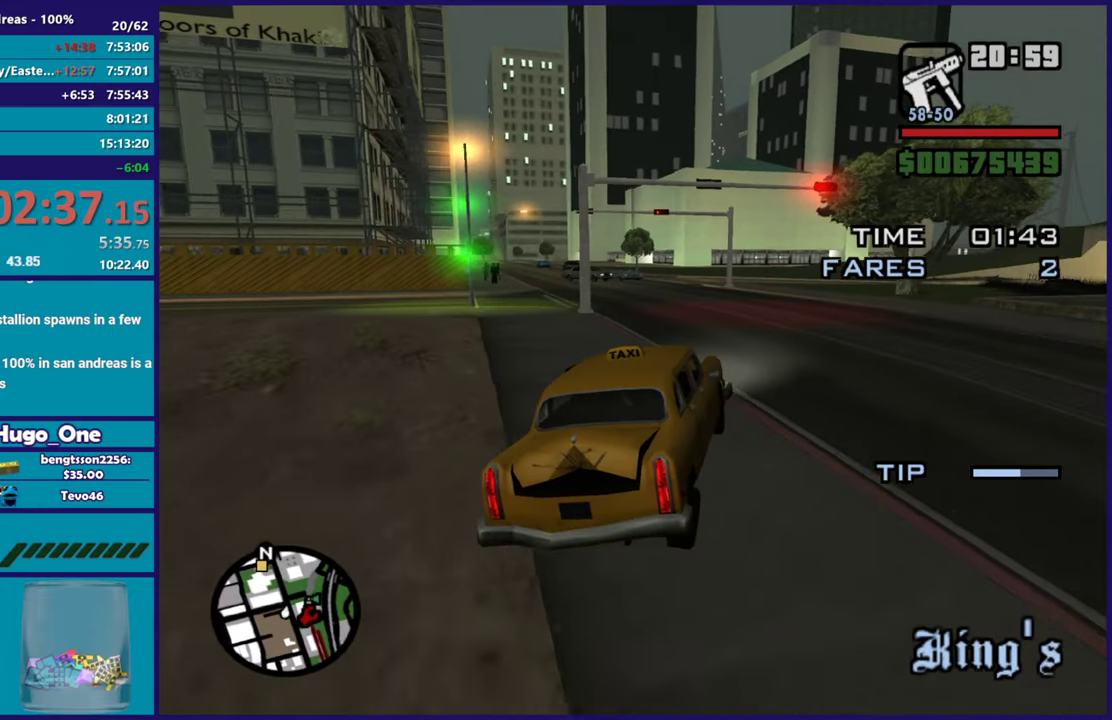
{"buttons": ["R2"], "left_stick": "left", "right_stick": "down-left", "events": [[133, "left_stick", "center"], [267, "left_stick", "left"]]}
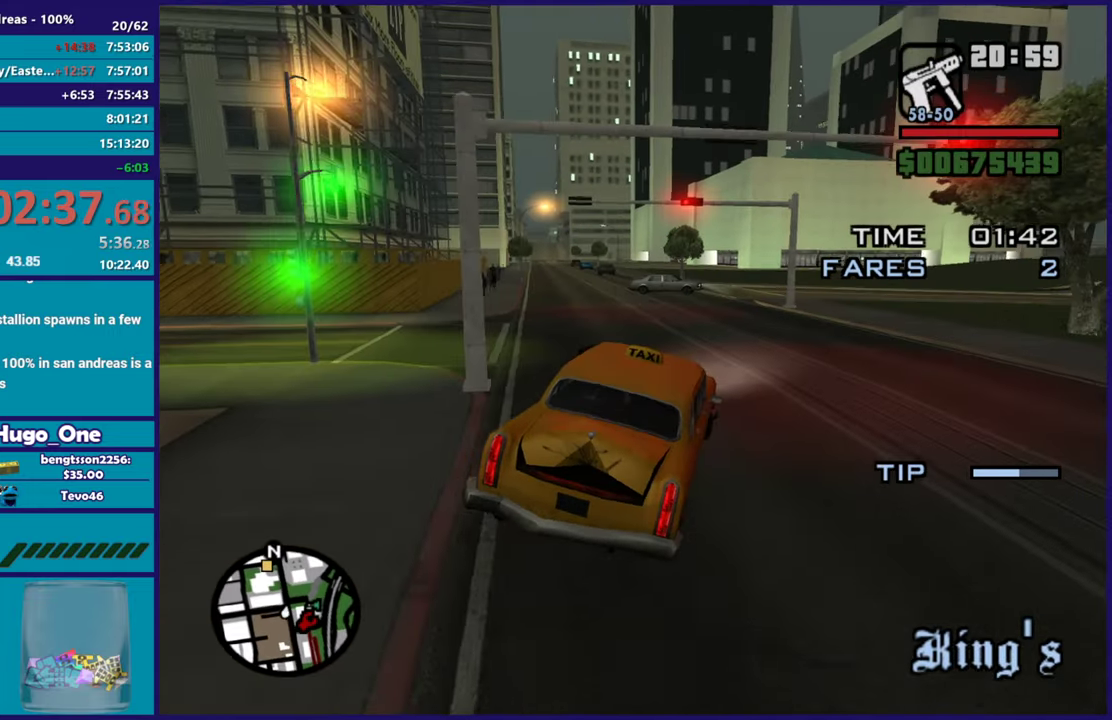
{"buttons": ["R2"], "left_stick": "right", "right_stick": "down-left", "events": [[84, "left_stick", "center"], [217, "left_stick", "left"], [384, "left_stick", "center"], [451, "left_stick", "right"]]}
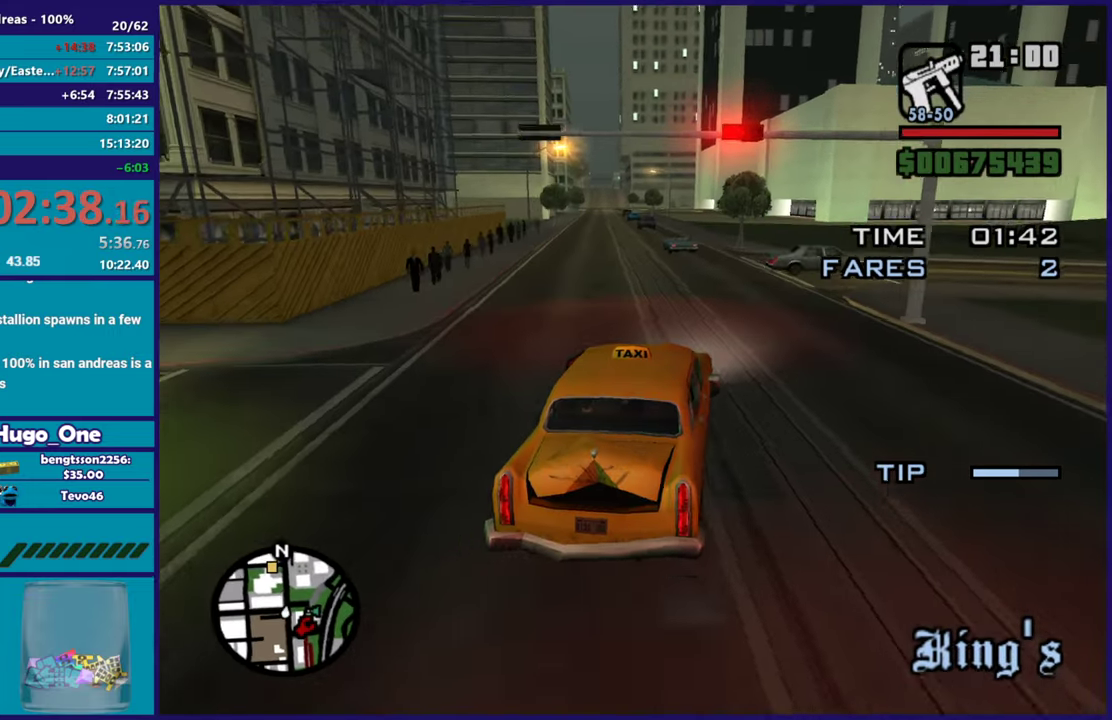
{"buttons": ["R2"], "left_stick": "left", "right_stick": "down-left", "events": [[117, "left_stick", "center"], [167, "right_stick", "center"], [267, "right_stick", "down-left"], [417, "left_stick", "left"]]}
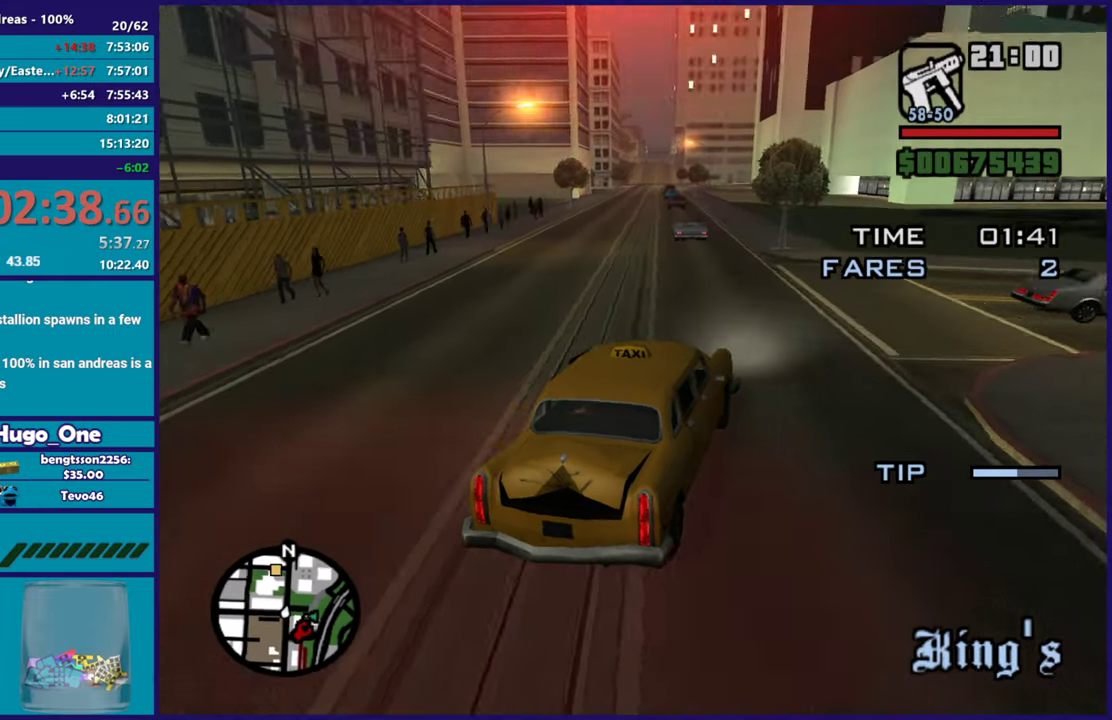
{"buttons": ["R2"], "left_stick": "left", "right_stick": "down-left", "events": [[67, "left_stick", "center"], [134, "left_stick", "down-right"], [267, "left_stick", "left"], [434, "left_stick", "center"], [501, "left_stick", "left"]]}
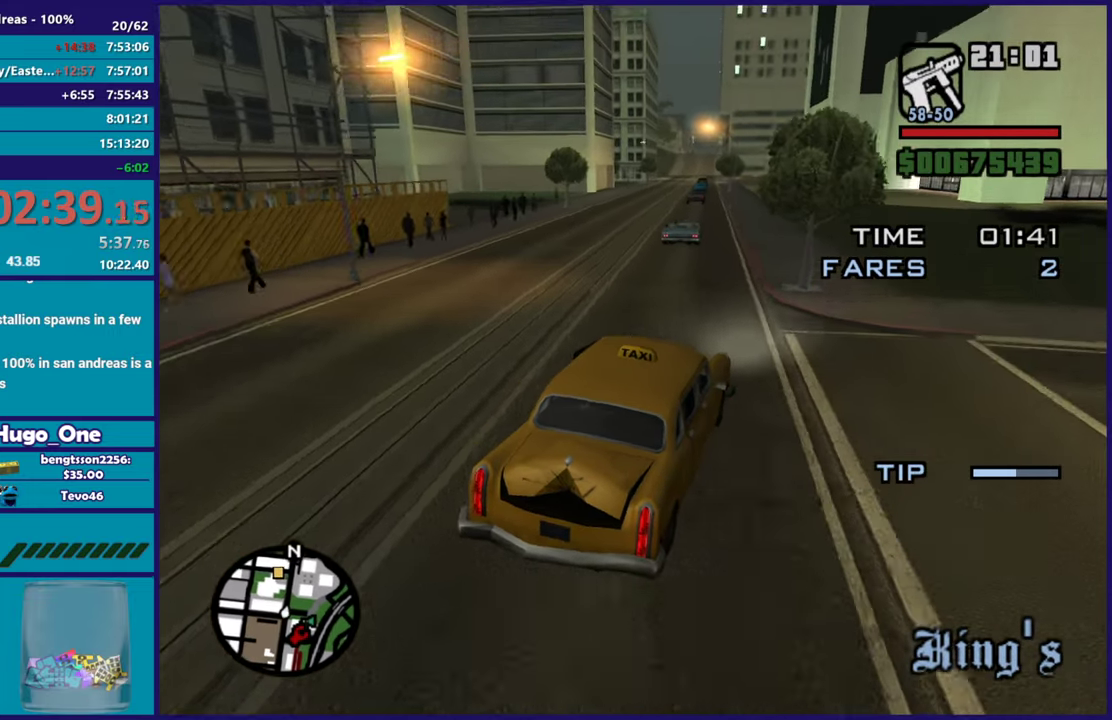
{"buttons": ["R2"], "left_stick": "center", "right_stick": "left", "events": [[267, "left_stick", "down-right"], [500, "left_stick", "center"], [500, "right_stick", "left"]]}
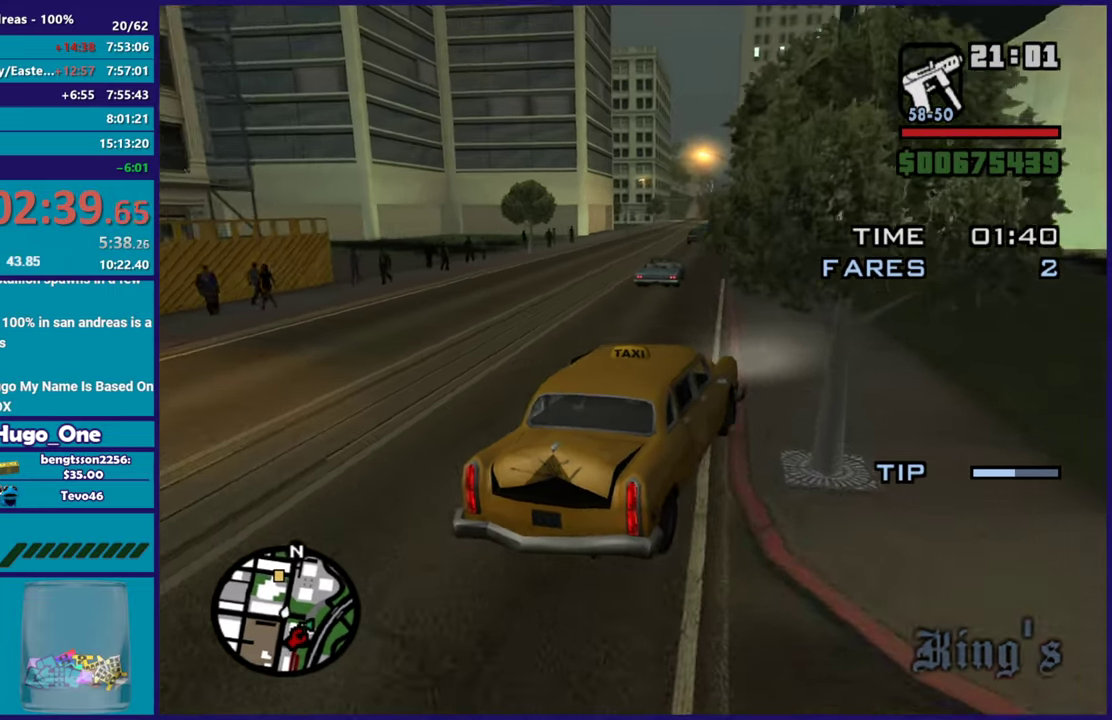
{"buttons": ["R2"], "left_stick": "left", "right_stick": "center", "events": [[67, "right_stick", "down-left"], [167, "left_stick", "down-right"], [284, "left_stick", "left"], [384, "right_stick", "center"]]}
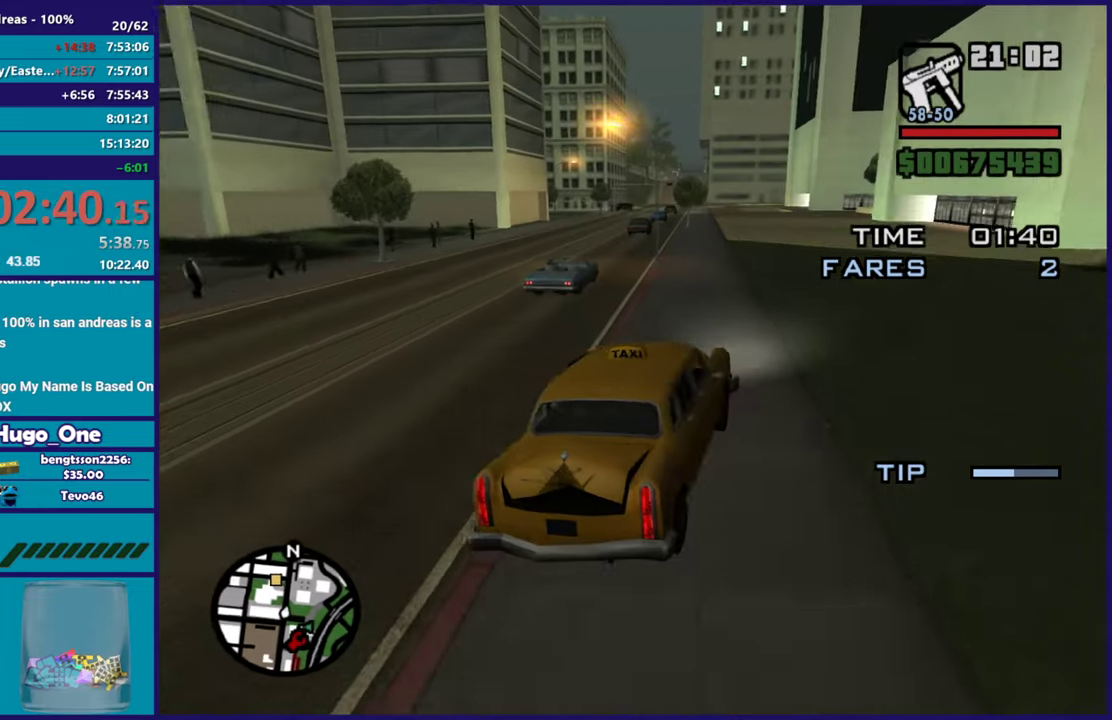
{"buttons": ["R2"], "left_stick": "center", "right_stick": "down-left"}
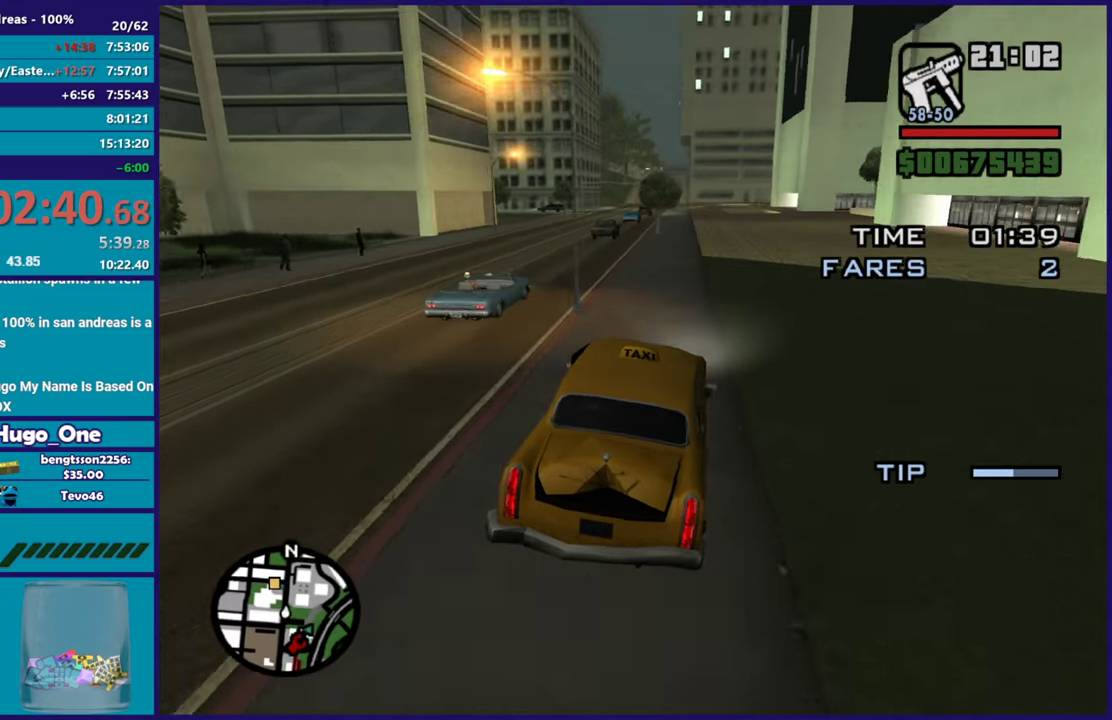
{"buttons": ["R2"], "left_stick": "center", "right_stick": "down-left"}
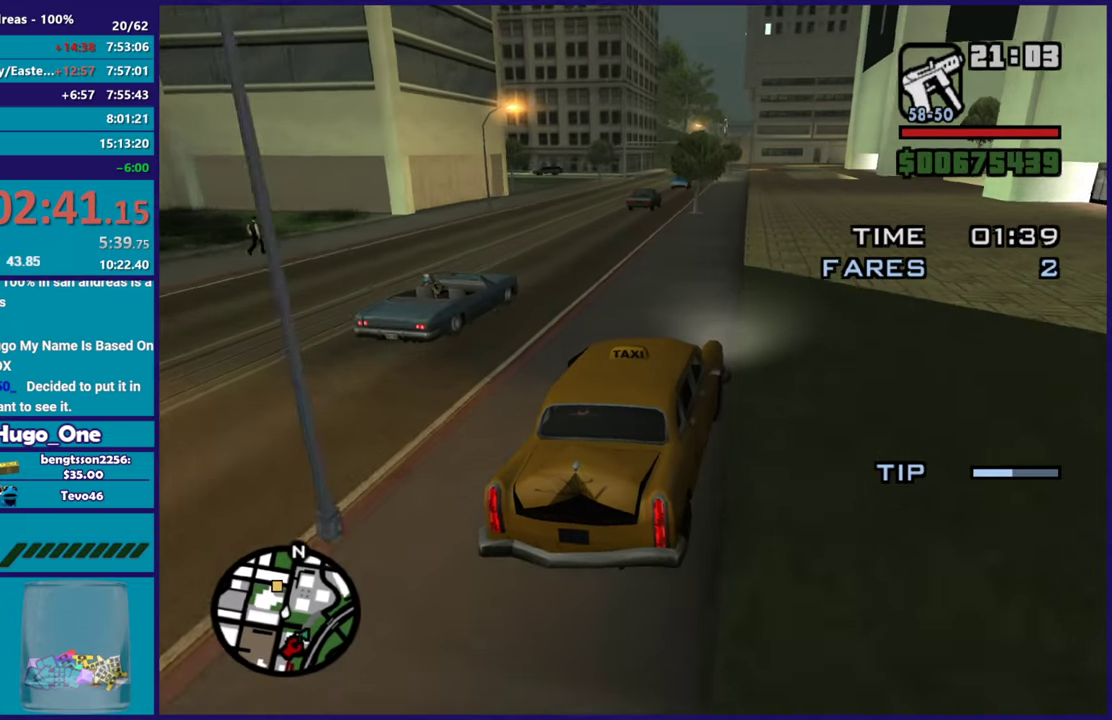
{"buttons": ["R2"], "left_stick": "center", "right_stick": "down-left", "events": [[33, "left_stick", "down-right"], [200, "left_stick", "center"]]}
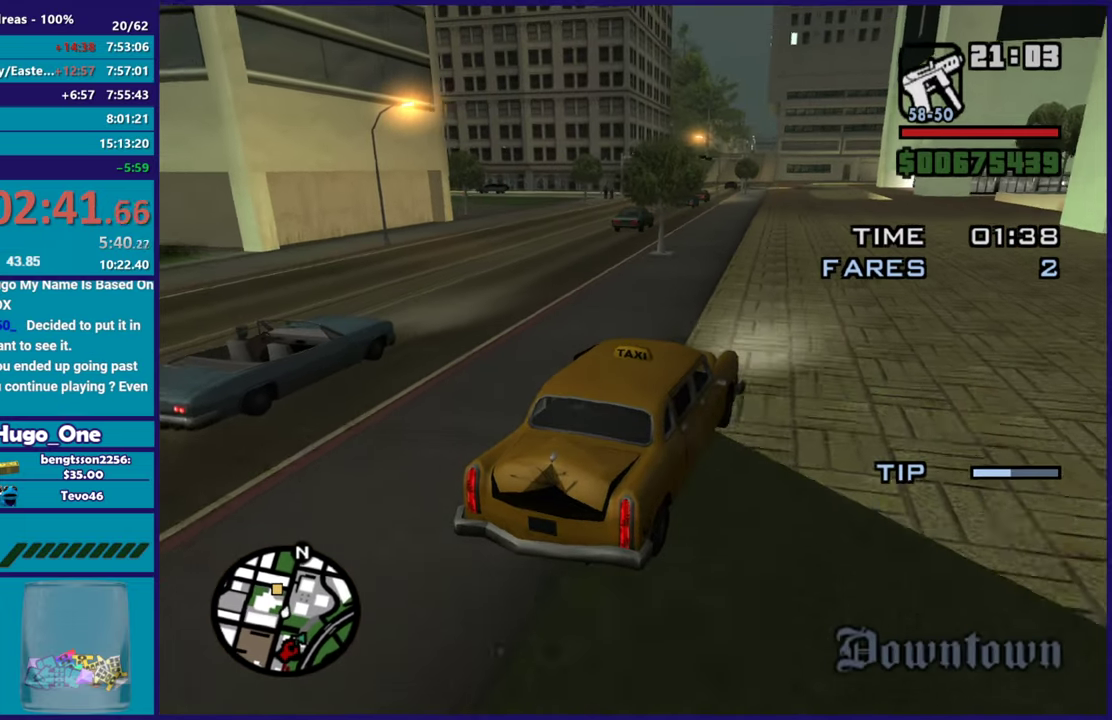
{"buttons": ["R2"], "left_stick": "center", "right_stick": "down-left", "events": []}
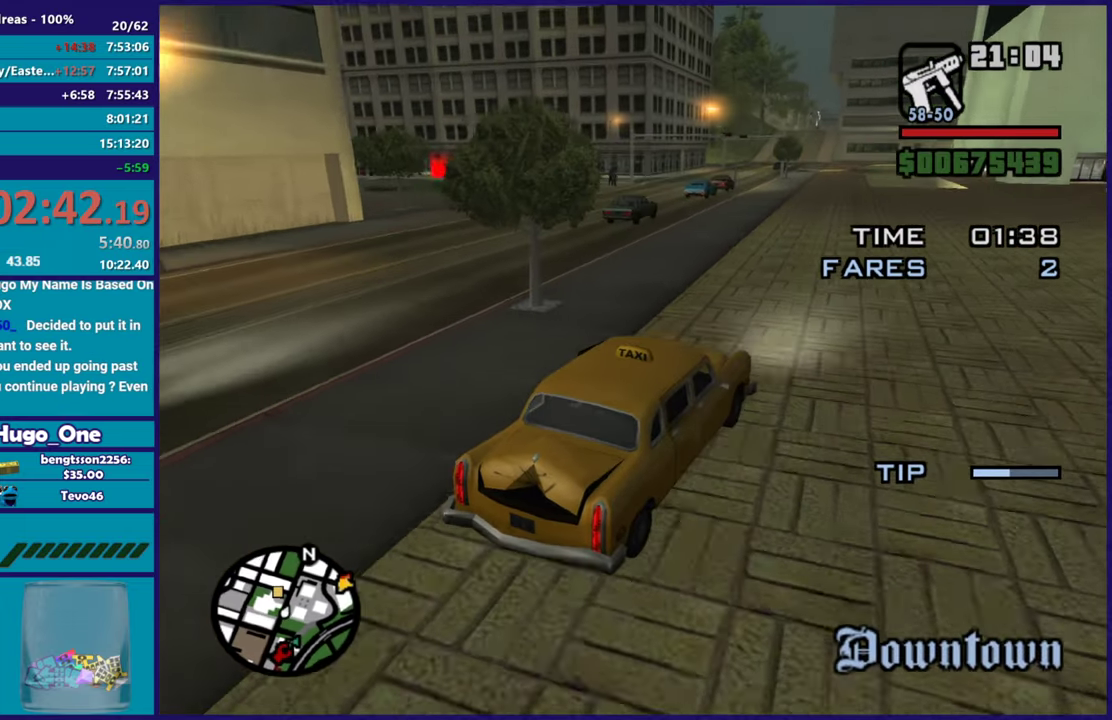
{"buttons": ["R2"], "left_stick": "center", "right_stick": "down-left", "events": []}
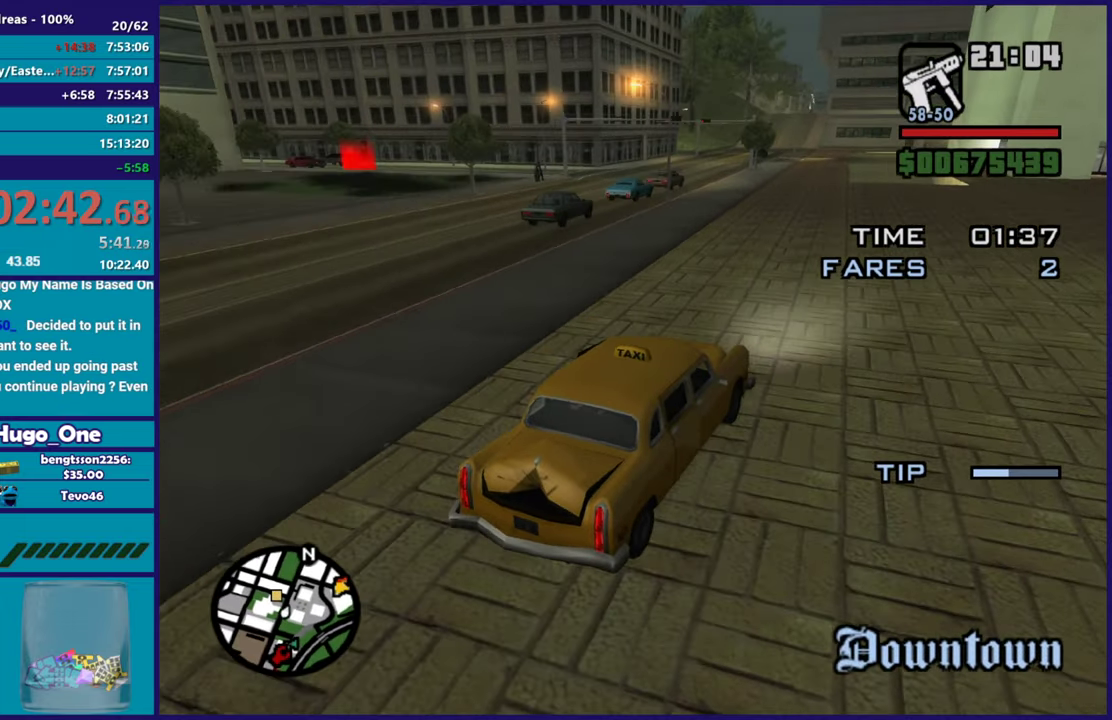
{"buttons": ["R2"], "left_stick": "left", "right_stick": "down-left", "events": [[484, "left_stick", "left"]]}
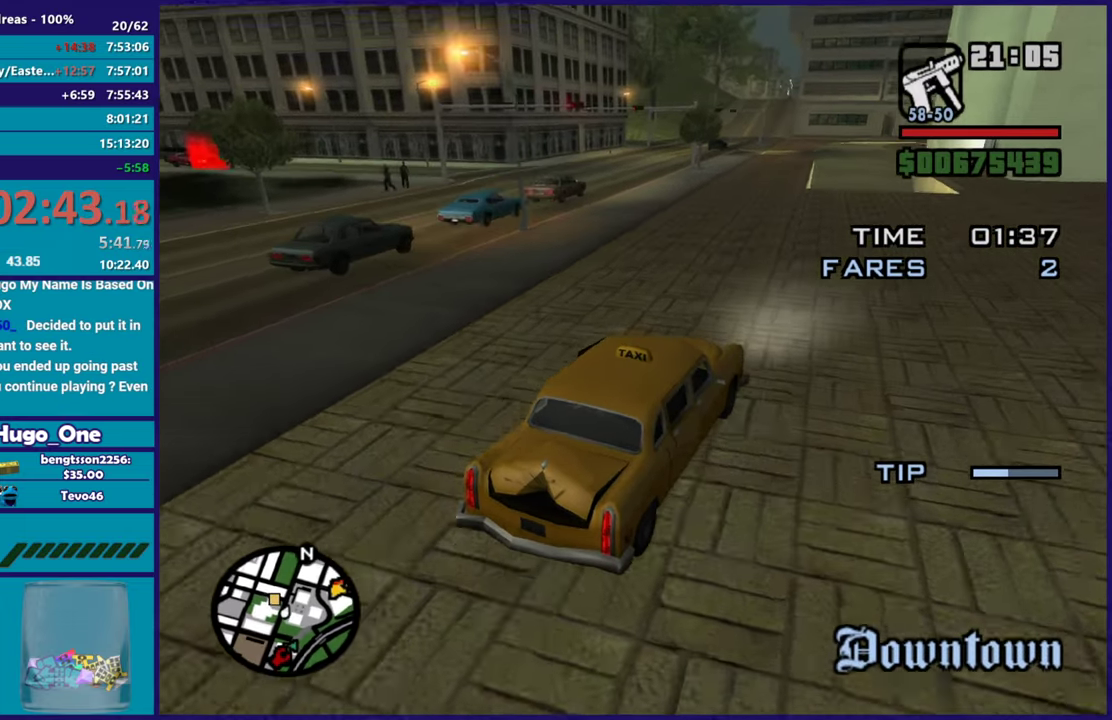
{"buttons": [], "left_stick": "left", "right_stick": "down-left", "events": [[233, "R2", "up"]]}
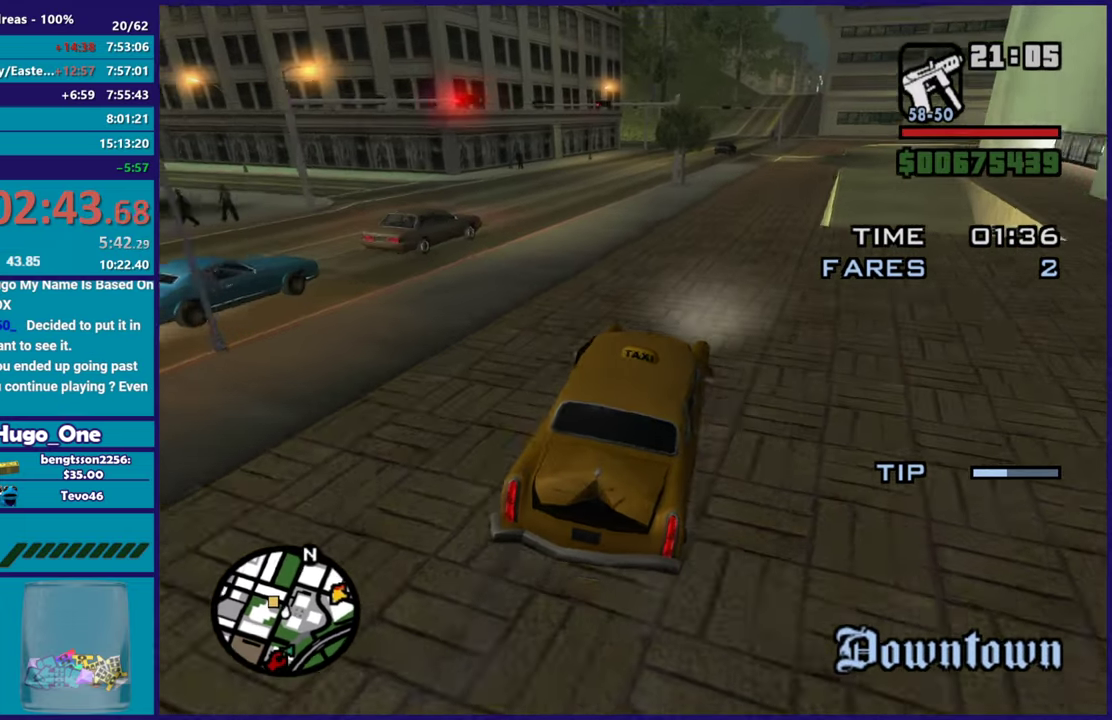
{"buttons": [], "left_stick": "up-left", "right_stick": "down-left", "events": [[217, "L2", "down"], [351, "L2", "up"], [467, "left_stick", "up-left"]]}
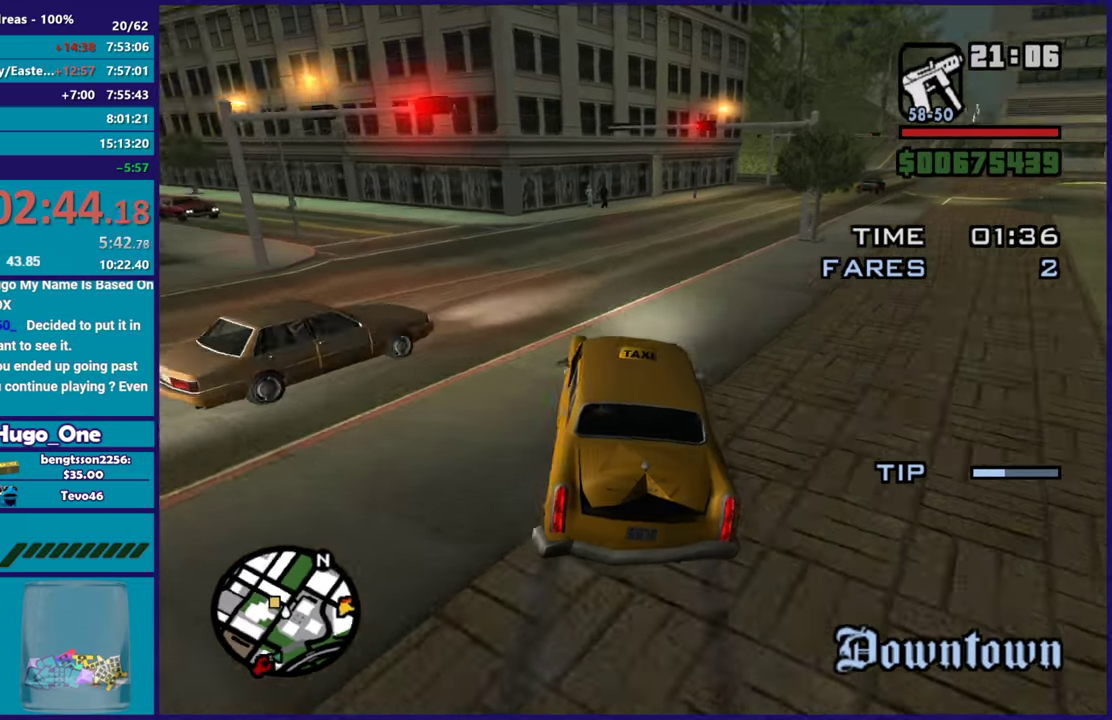
{"buttons": [], "left_stick": "up-right", "right_stick": "down-left", "events": [[117, "left_stick", "left"], [450, "left_stick", "up-right"]]}
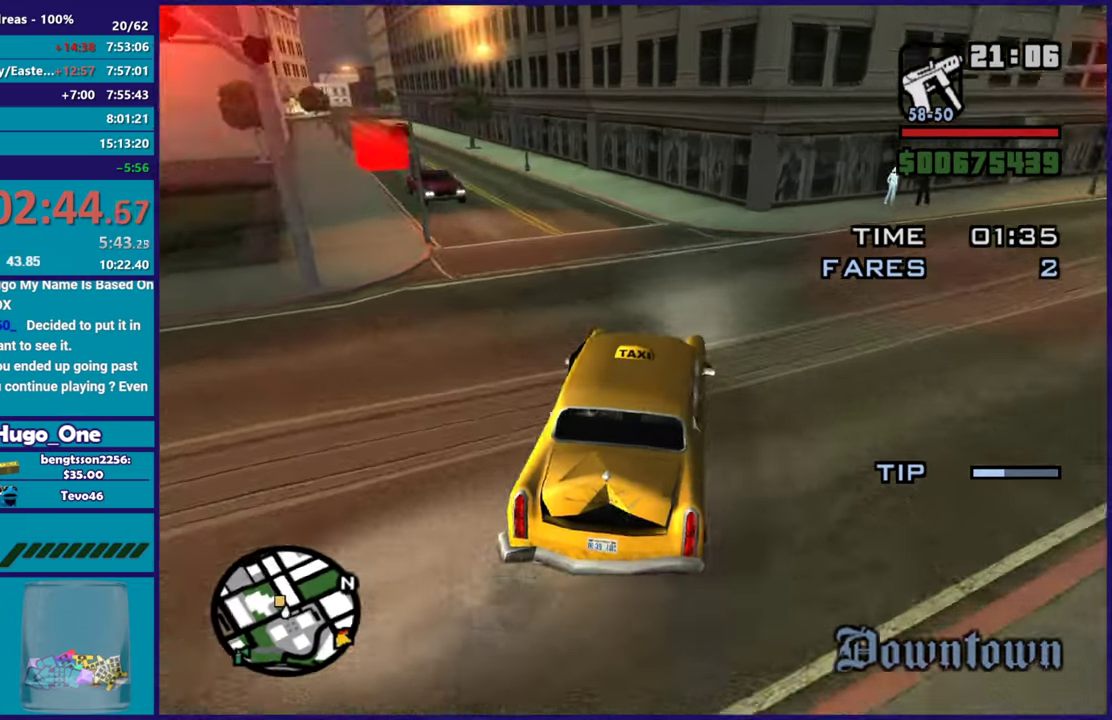
{"buttons": ["R2"], "left_stick": "left", "right_stick": "down-left", "events": [[50, "R2", "down"], [84, "left_stick", "left"]]}
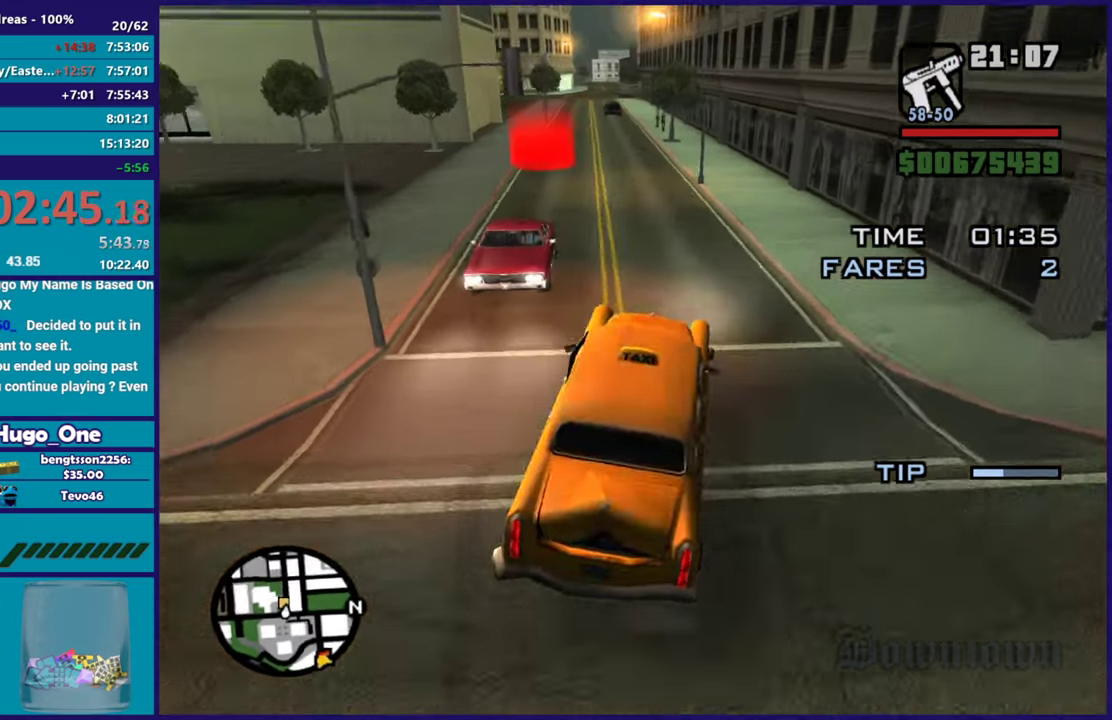
{"buttons": ["R2"], "left_stick": "down-right", "right_stick": "down-left", "events": [[133, "left_stick", "right"], [217, "left_stick", "center"], [267, "left_stick", "left"], [417, "left_stick", "right"], [500, "left_stick", "down-right"]]}
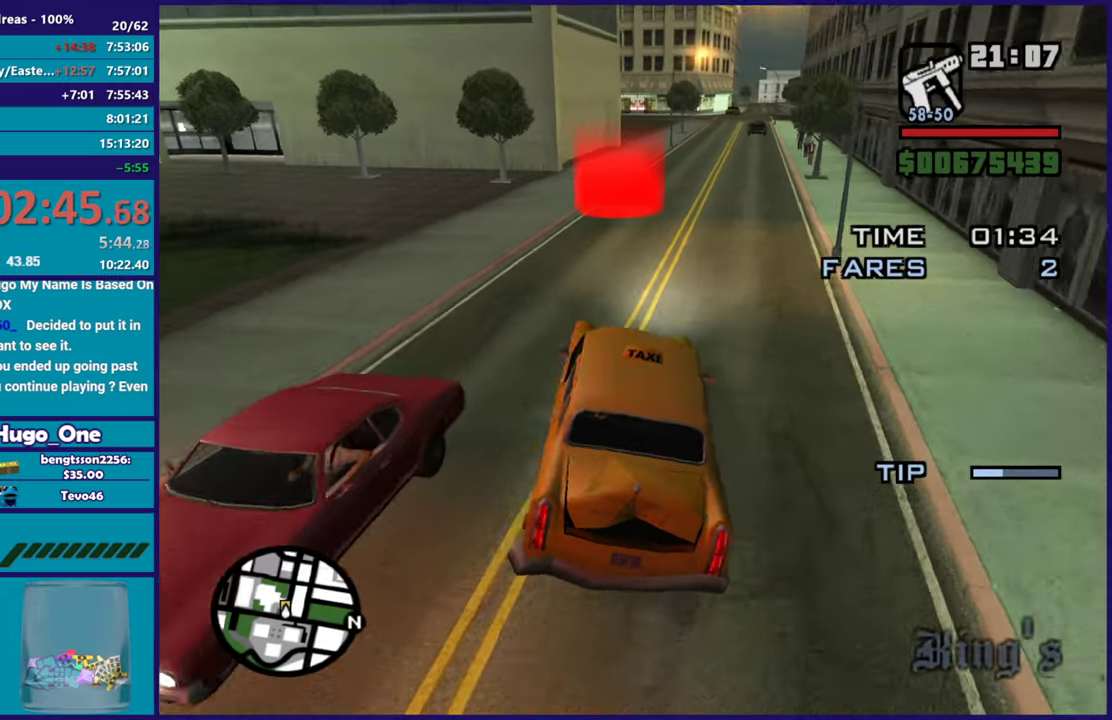
{"buttons": ["L2"], "left_stick": "left", "right_stick": "down-left", "events": [[151, "left_stick", "center"], [284, "R2", "up"], [384, "left_stick", "left"], [501, "L2", "down"]]}
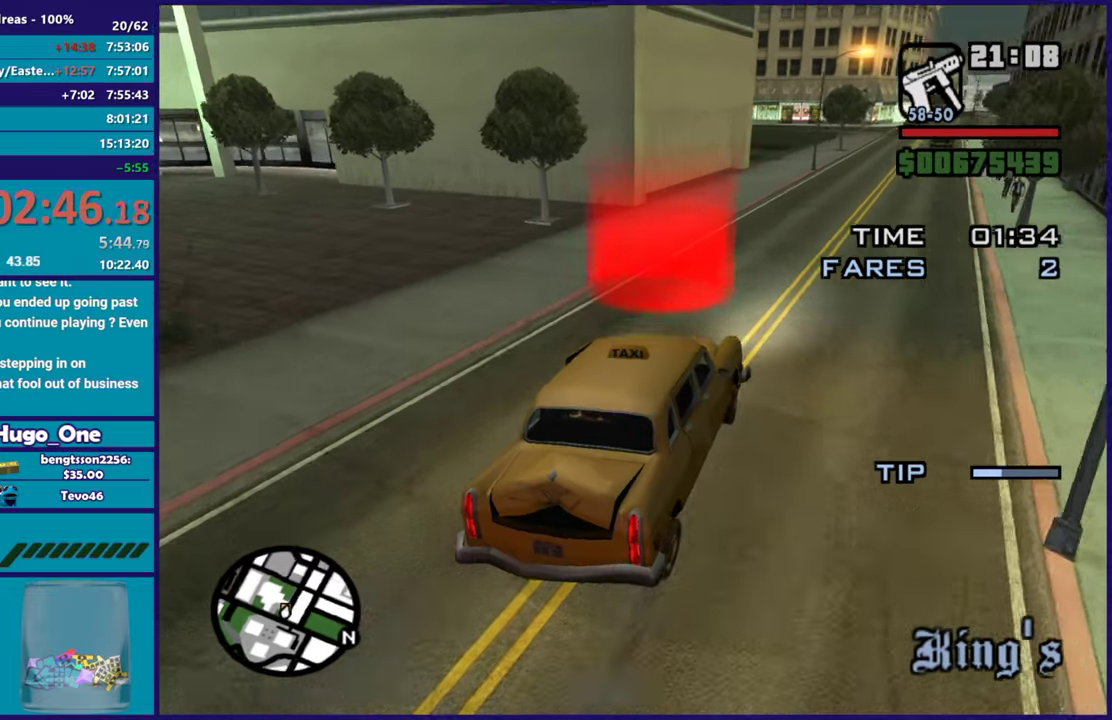
{"buttons": ["L2"], "left_stick": "center", "right_stick": "center", "events": [[117, "left_stick", "center"], [183, "right_stick", "center"]]}
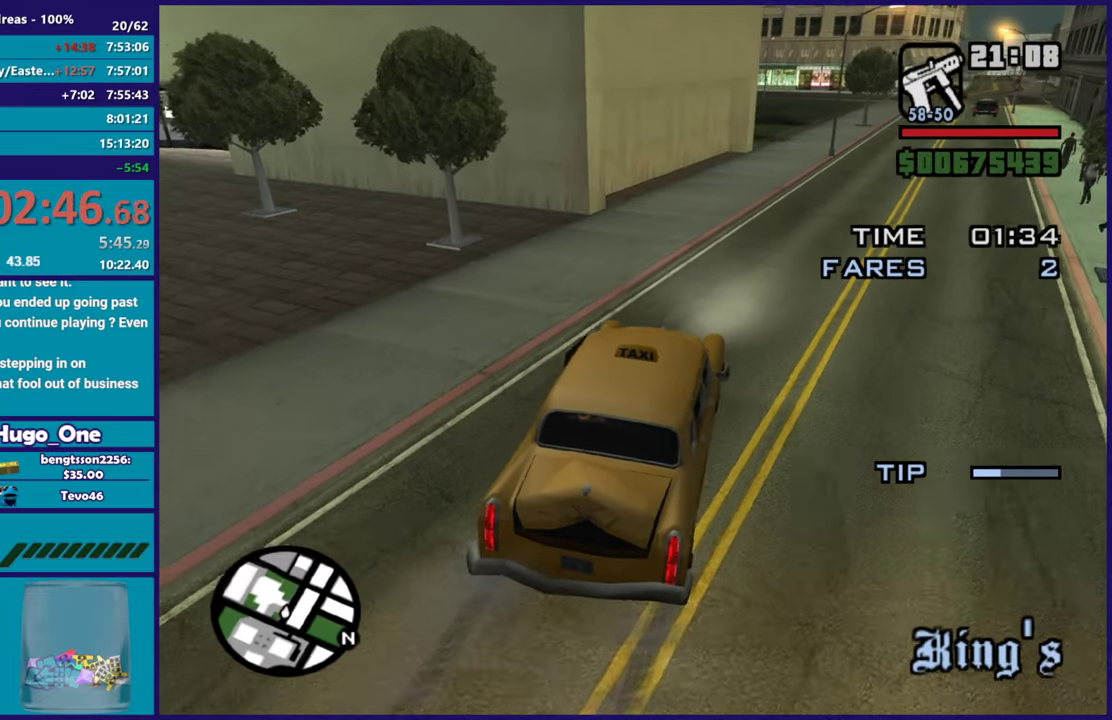
{"buttons": ["A"], "left_stick": "center", "right_stick": "center", "events": [[100, "L2", "up"], [501, "A", "down"]]}
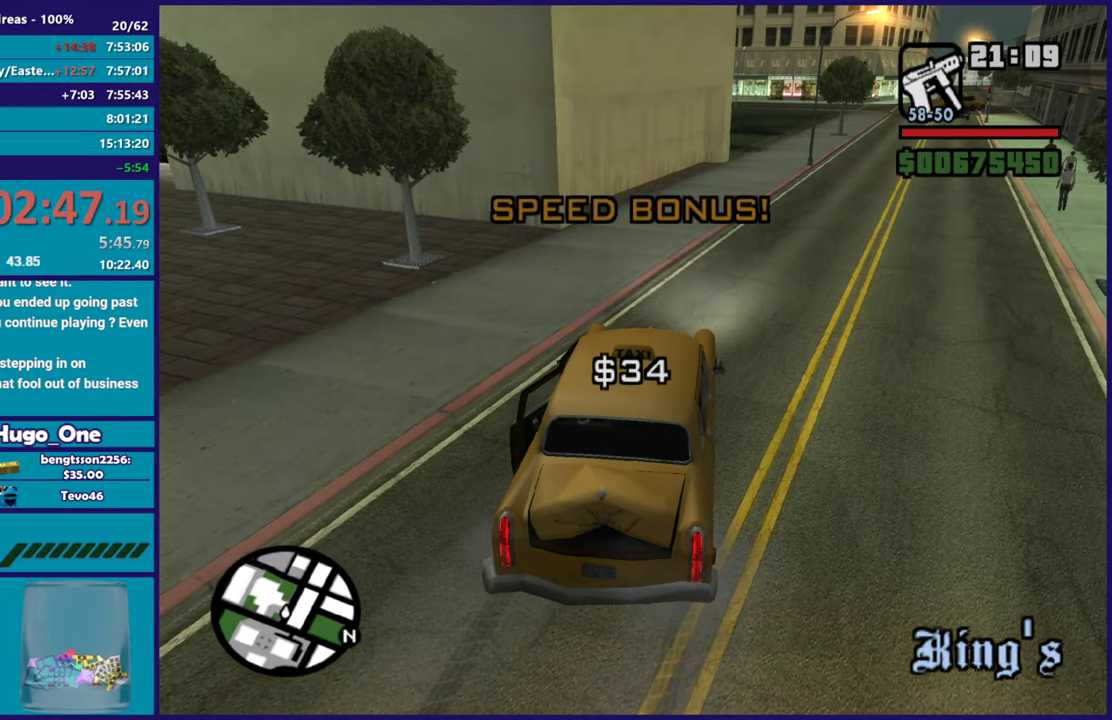
{"buttons": [], "left_stick": "center", "right_stick": "center", "events": [[117, "A", "up"], [217, "A", "down"], [300, "A", "up"], [384, "A", "down"], [467, "A", "up"]]}
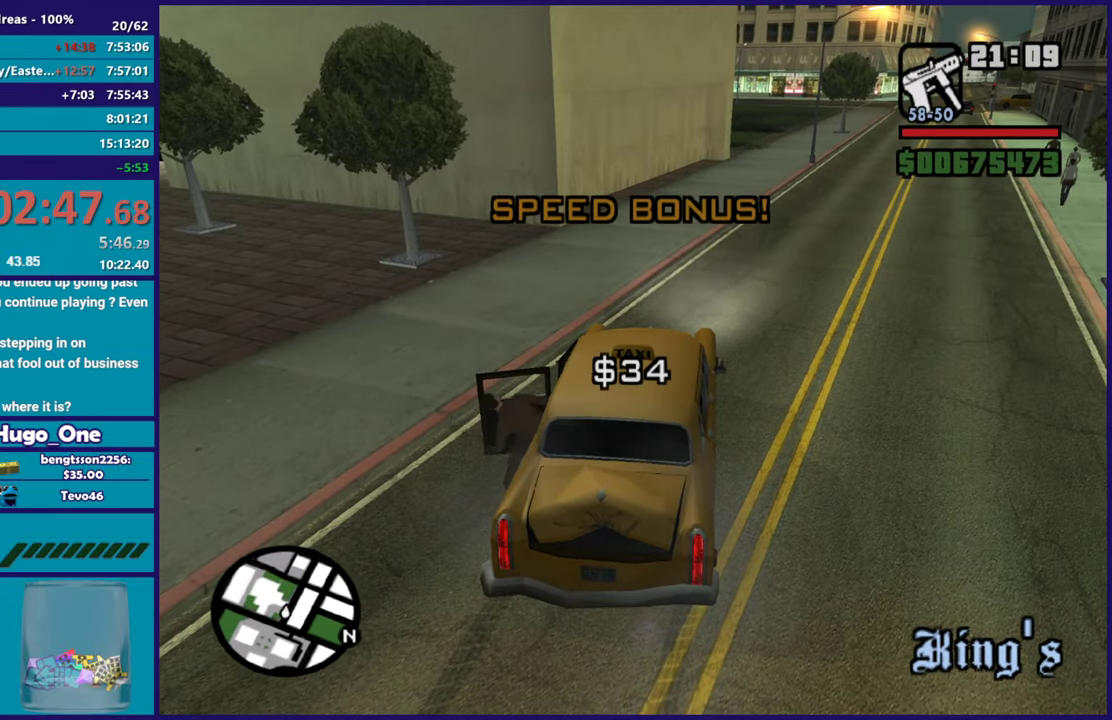
{"buttons": [], "left_stick": "center", "right_stick": "center", "events": [[100, "A", "down"], [151, "A", "up"], [234, "A", "down"], [334, "A", "up"], [417, "A", "down"], [501, "A", "up"]]}
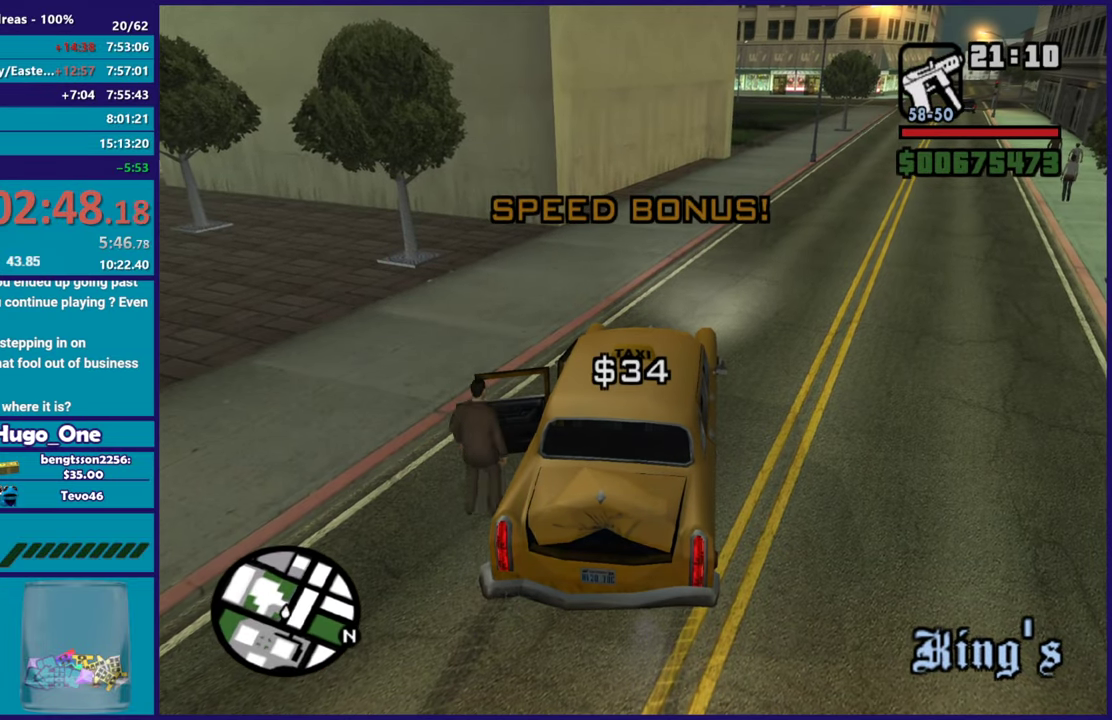
{"buttons": ["L2"], "left_stick": "right", "right_stick": "down-left", "events": [[83, "A", "down"], [150, "A", "up"], [384, "right_stick", "down-left"], [400, "left_stick", "down-right"], [434, "L2", "down"], [450, "left_stick", "right"]]}
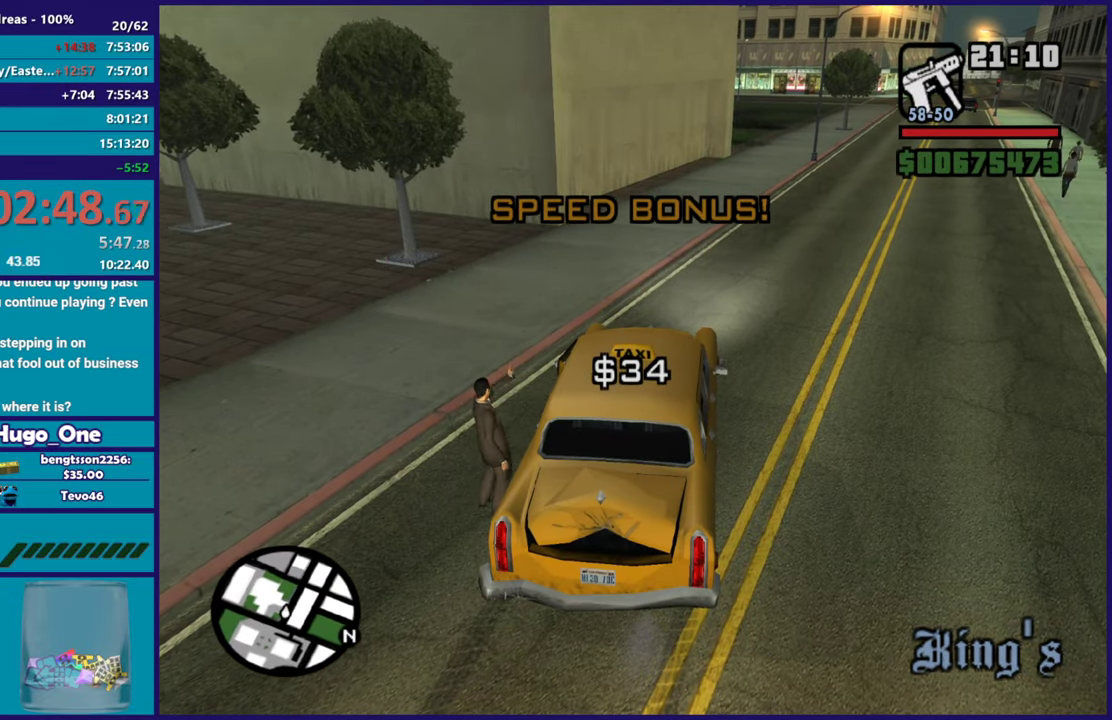
{"buttons": ["R2"], "left_stick": "left", "right_stick": "left", "events": [[67, "right_stick", "left"], [117, "right_stick", "up-left"], [217, "right_stick", "left"], [301, "L2", "up"], [301, "left_stick", "center"], [401, "R2", "down"], [501, "left_stick", "left"]]}
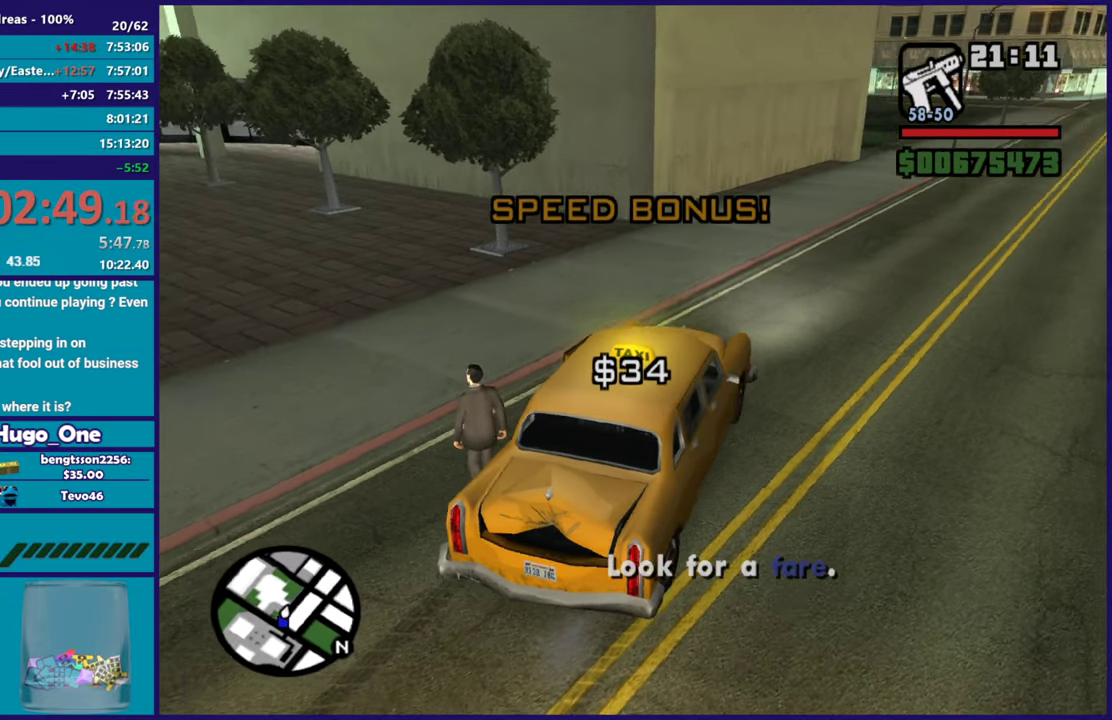
{"buttons": ["R2"], "left_stick": "left", "right_stick": "down-left", "events": [[167, "right_stick", "down-left"], [334, "right_stick", "left"], [400, "right_stick", "up-left"], [450, "right_stick", "left"], [500, "right_stick", "down-left"]]}
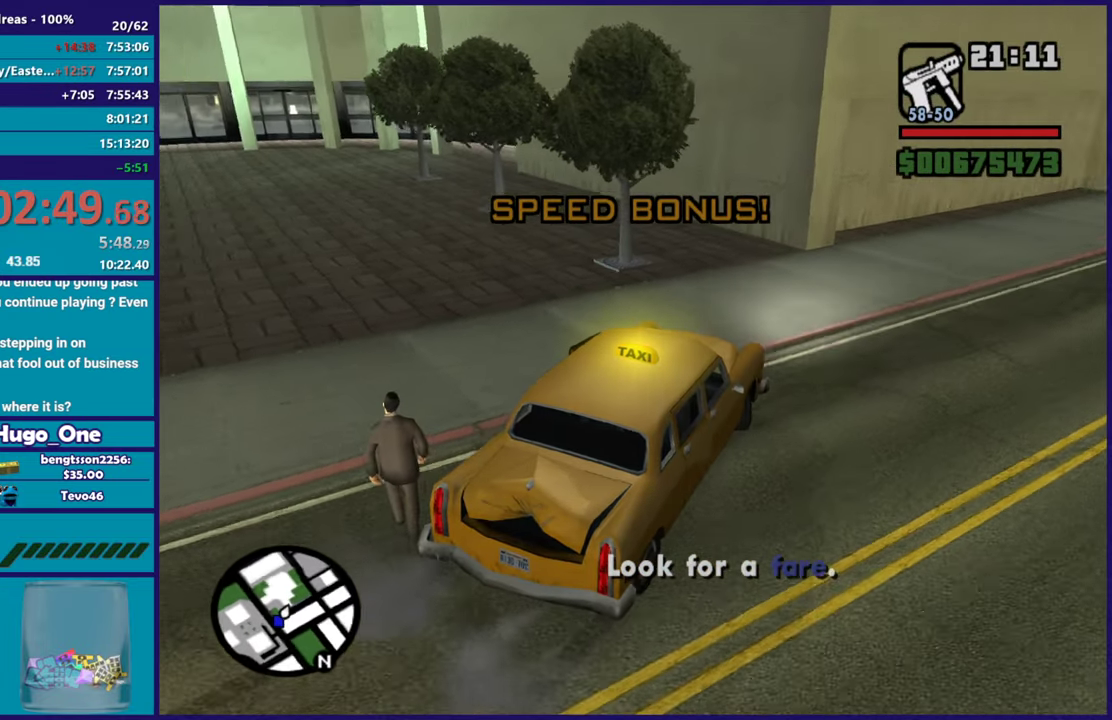
{"buttons": ["R2"], "left_stick": "down-left", "right_stick": "down-left", "events": [[201, "right_stick", "center"], [334, "right_stick", "down-left"], [367, "left_stick", "down-left"]]}
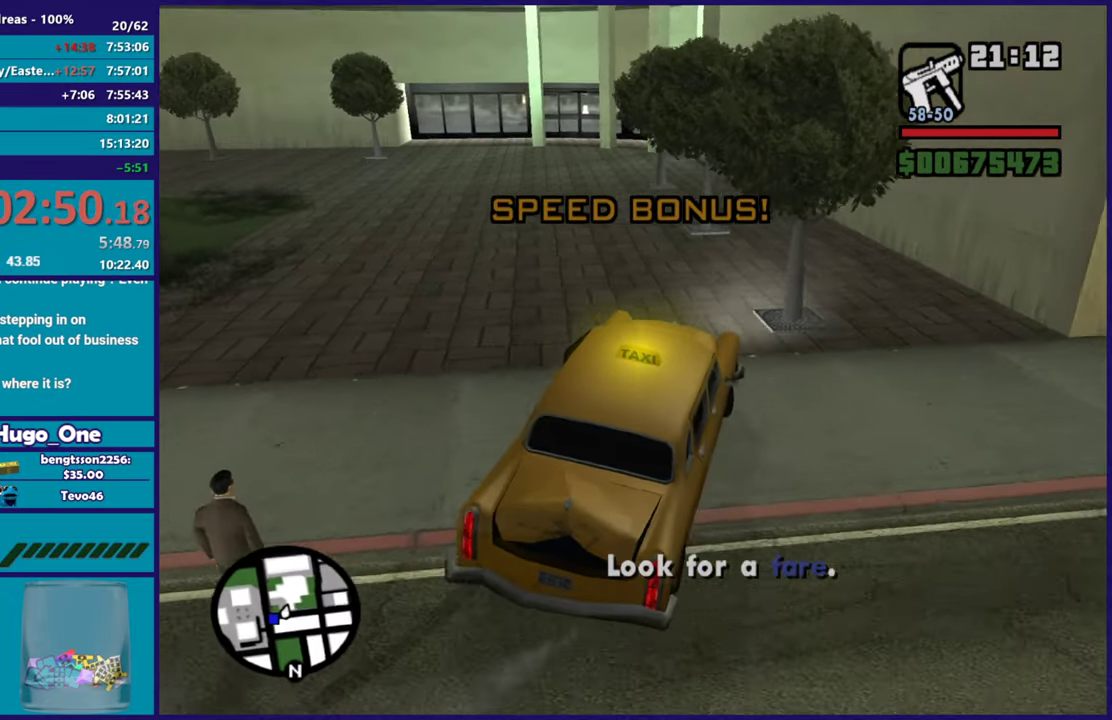
{"buttons": ["R2"], "left_stick": "down-left", "right_stick": "left", "events": [[50, "right_stick", "up-left"], [150, "right_stick", "left"], [250, "right_stick", "down-left"], [300, "R2", "up"], [417, "R2", "down"], [434, "right_stick", "left"]]}
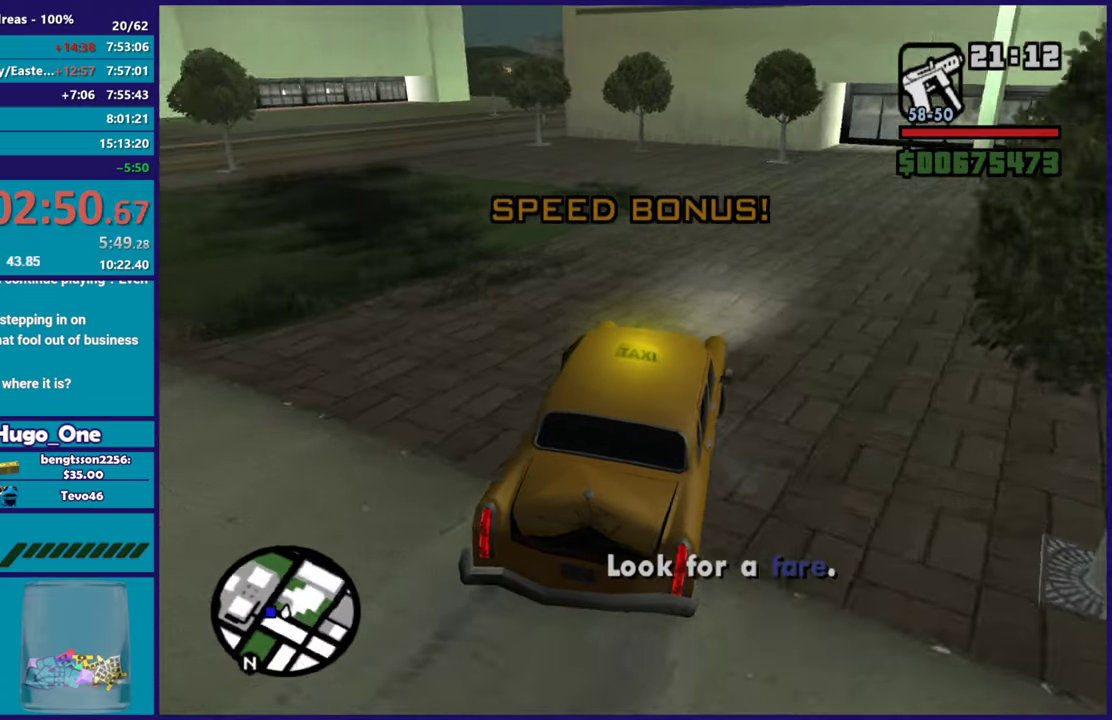
{"buttons": ["R2"], "left_stick": "down-left", "right_stick": "down-left", "events": [[284, "R2", "up"], [284, "right_stick", "down-left"], [401, "R2", "down"]]}